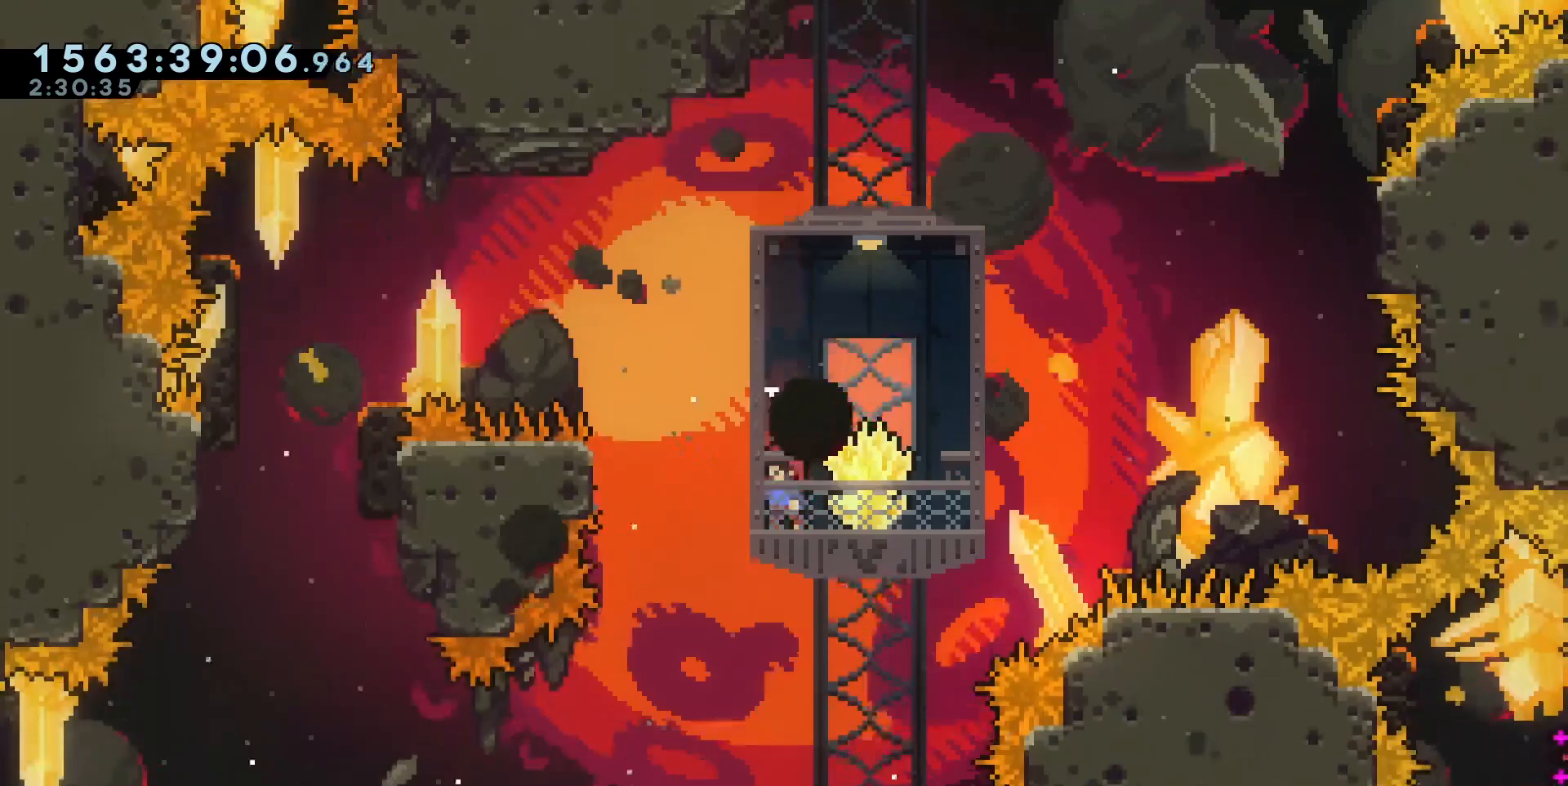
Gameplay with keyboard; each line is a JSON object with the keys held at the frame after it. "events" lists presses ("down") and releases ("up") of "a", "circle", "cross", "d", "s", "square", "triangle" and "w" between this image and that frame as [ms after this image, input, new state], when the widget could be followed in between. No other keys are recorded. Mouse input is not recorded. Key names are as the overlay labels them; some are game actions (e.g. jump) rather than physical keys. Not read: other_keys.
{"keys": ["w"], "events": [[133, "w", "down"]]}
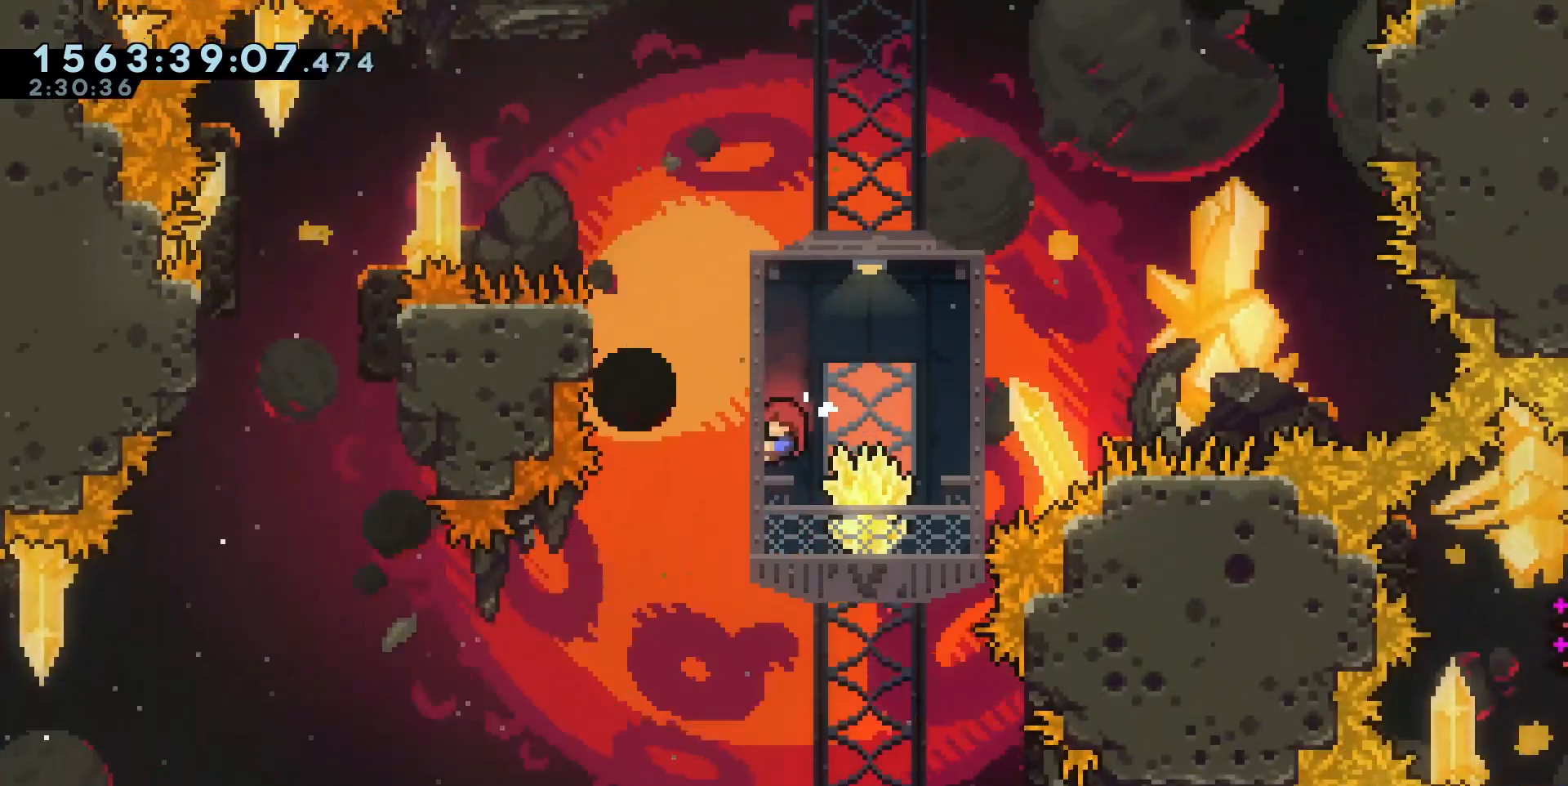
{"keys": ["w"], "events": []}
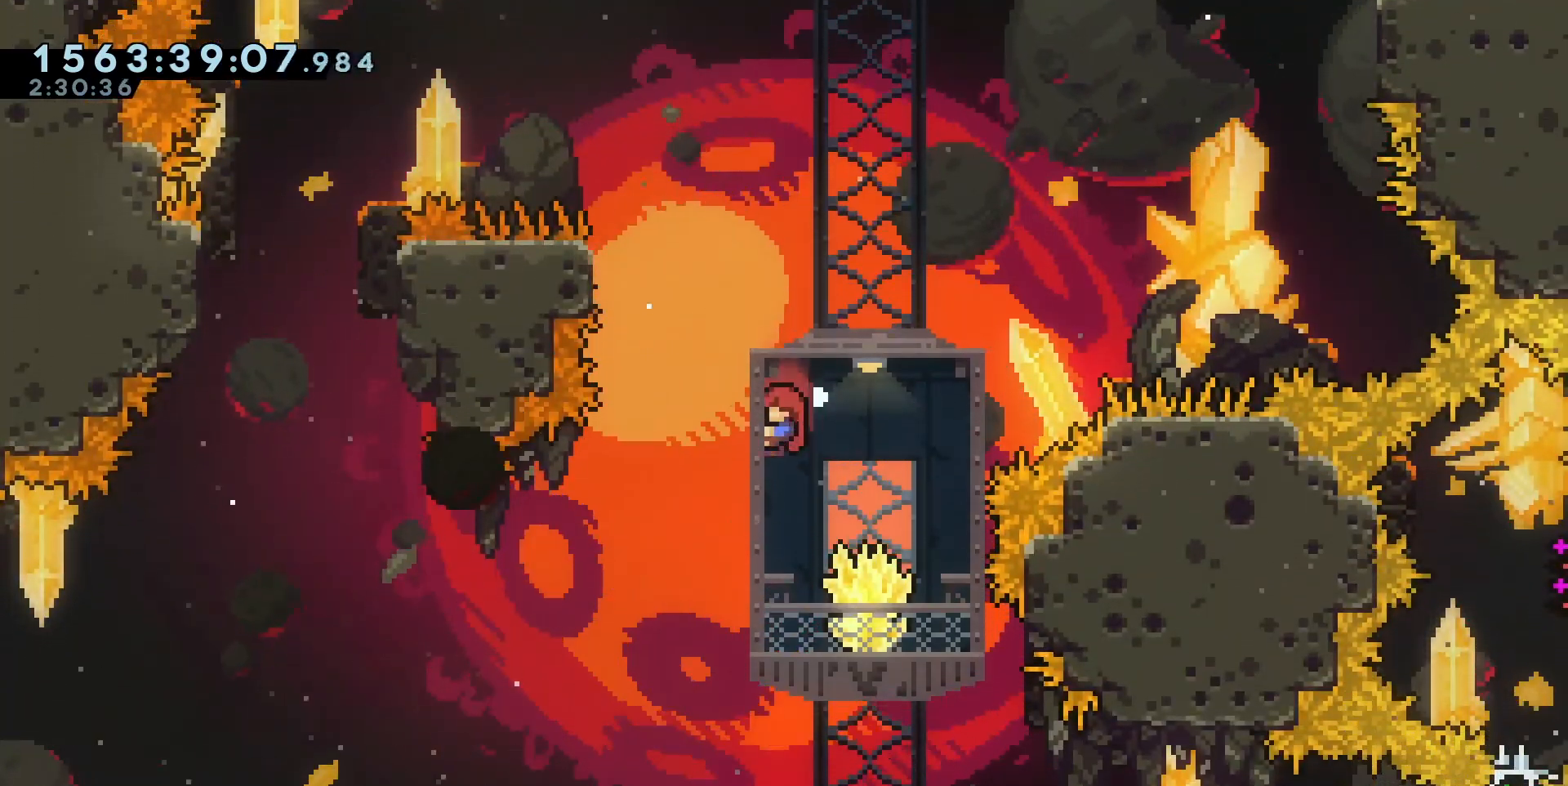
{"keys": ["s"], "events": [[183, "w", "up"], [267, "s", "down"]]}
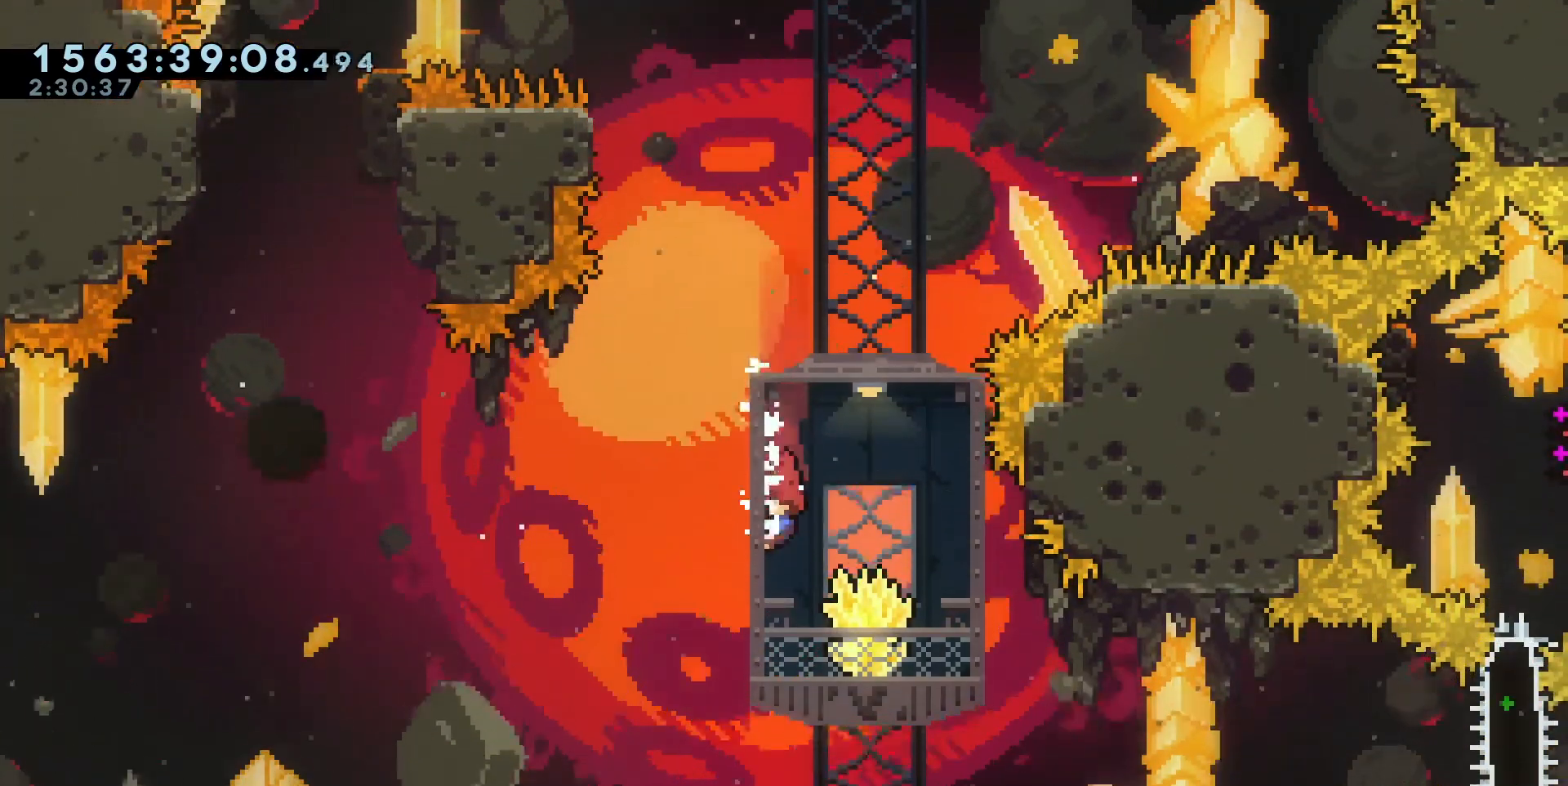
{"keys": ["d"]}
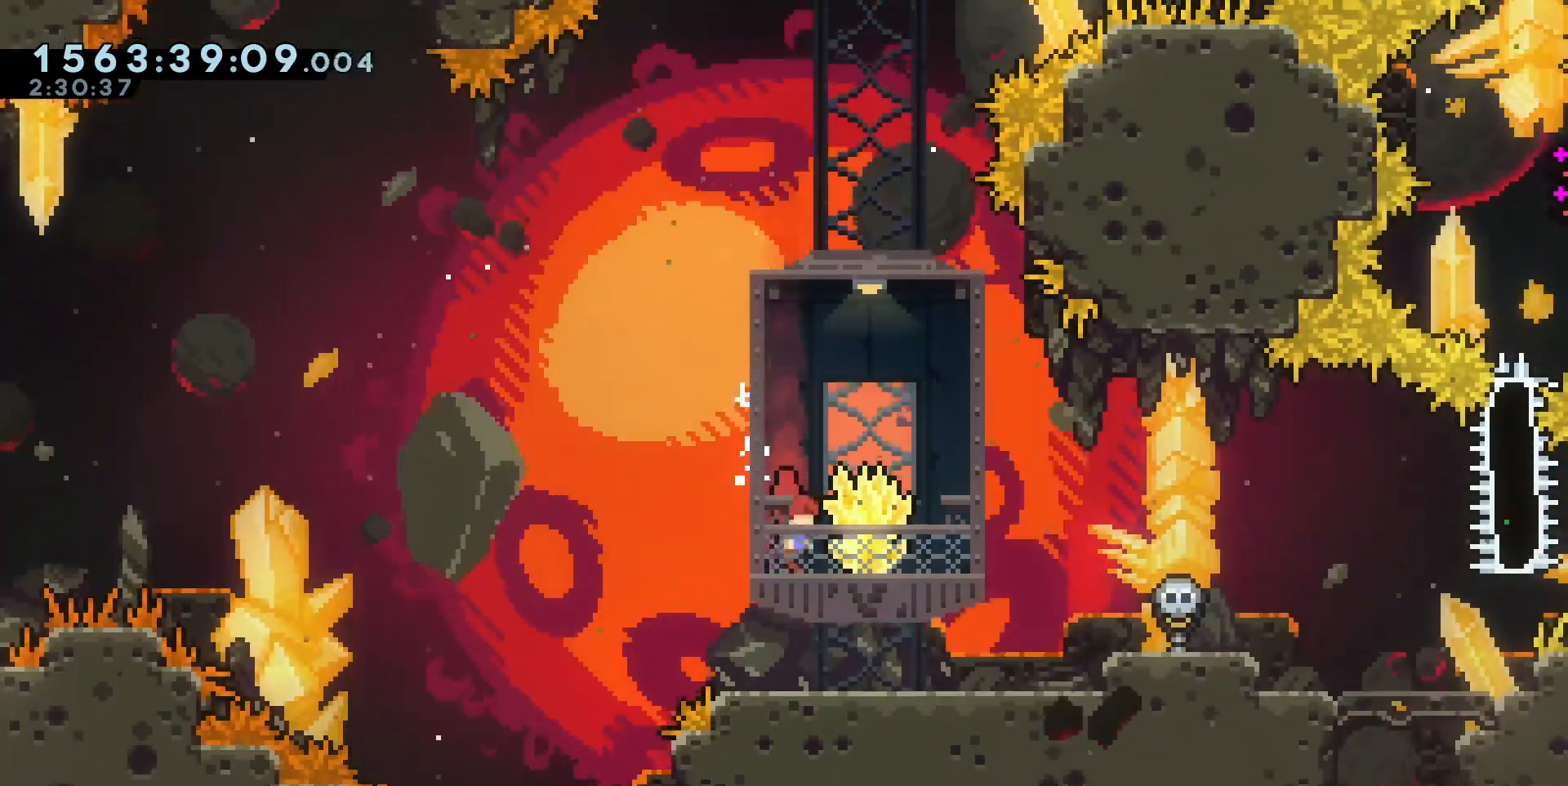
{"keys": [], "events": [[167, "d", "up"]]}
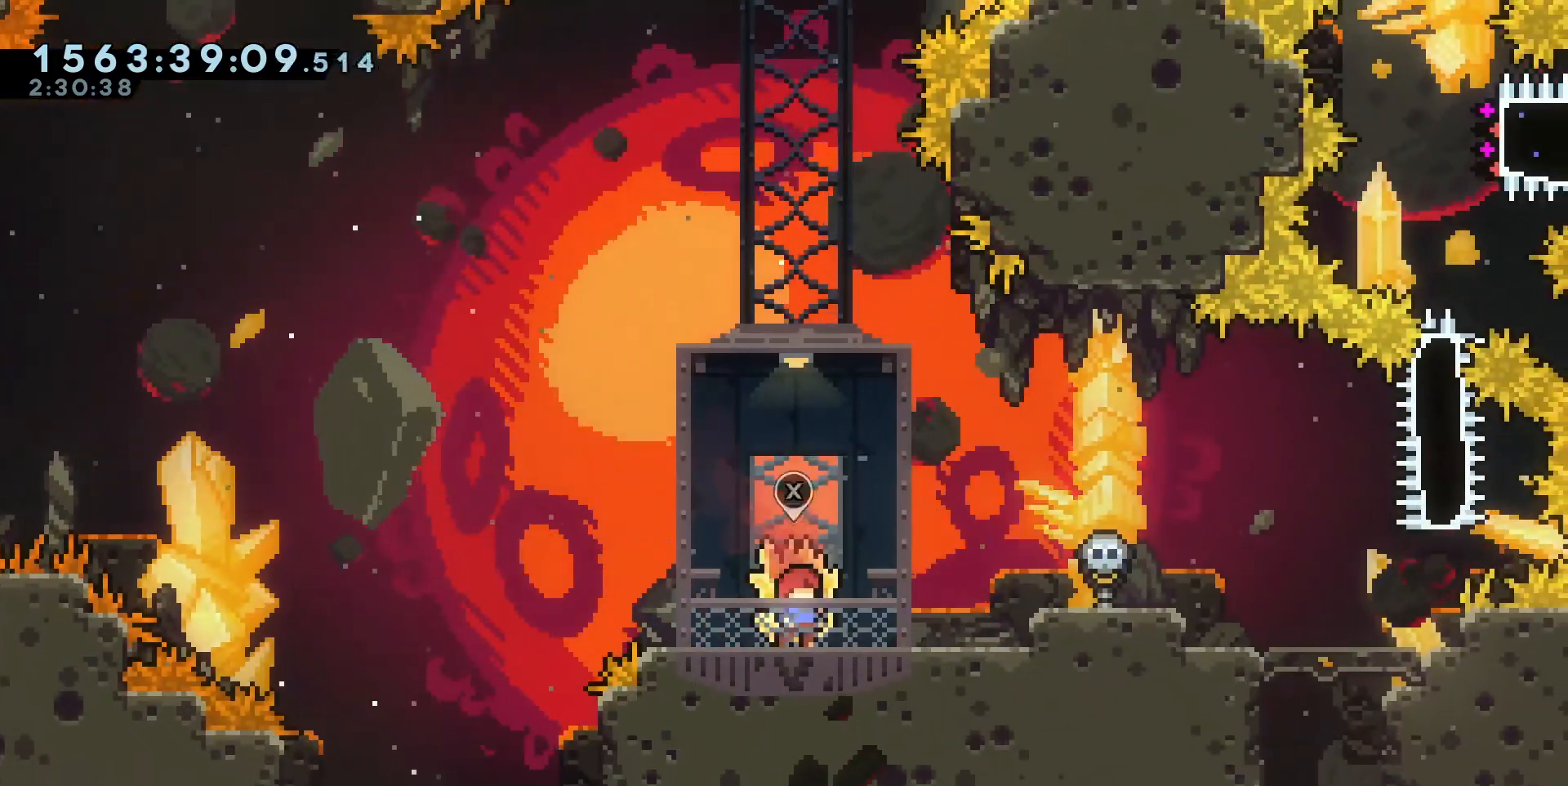
{"keys": ["a"], "events": [[317, "a", "down"]]}
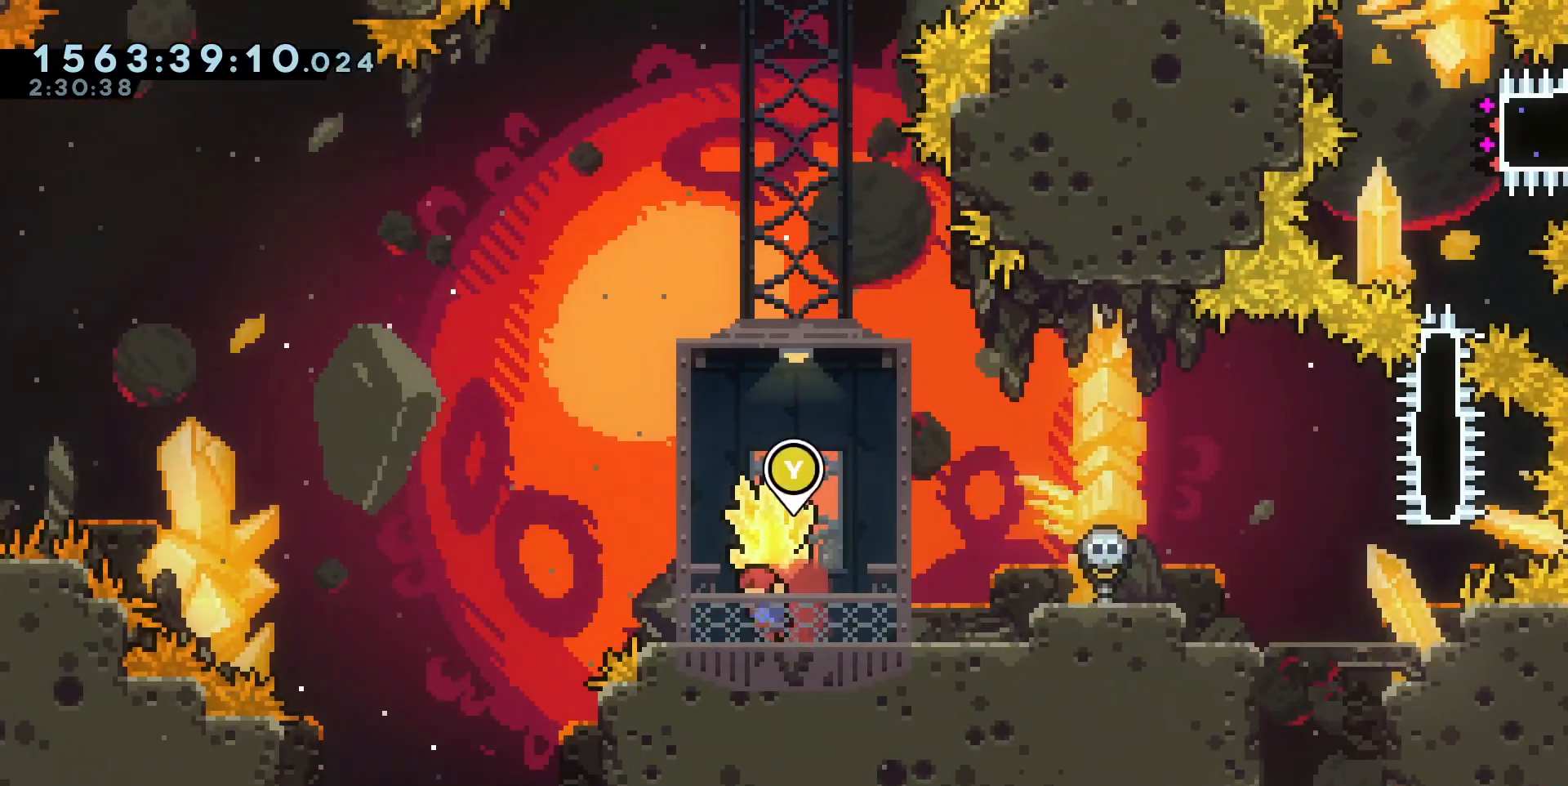
{"keys": ["d"], "events": [[283, "a", "up"], [283, "d", "down"]]}
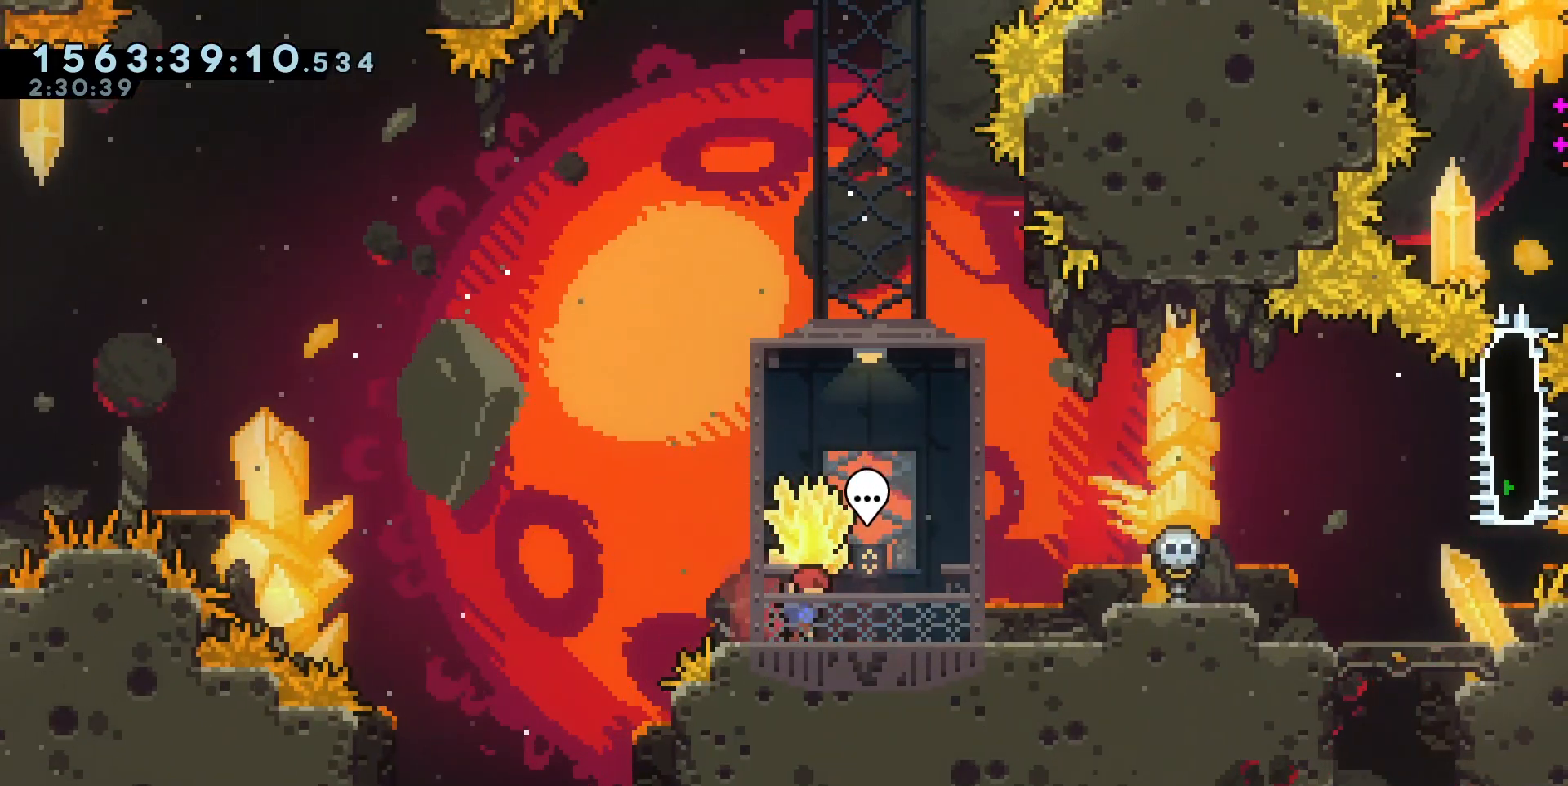
{"keys": ["d"], "events": []}
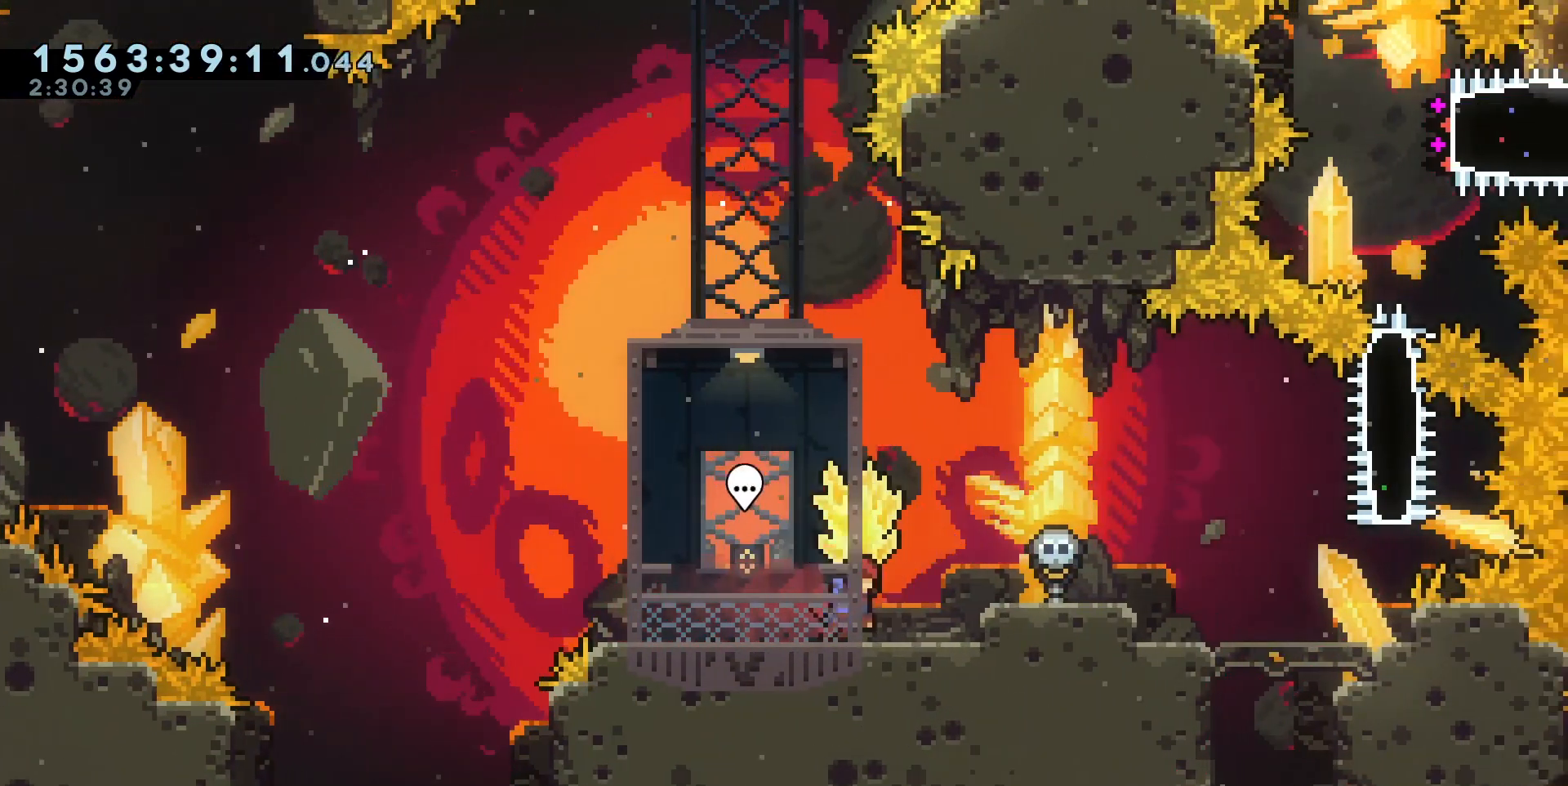
{"keys": ["d"], "events": [[300, "cross", "down"], [400, "cross", "up"]]}
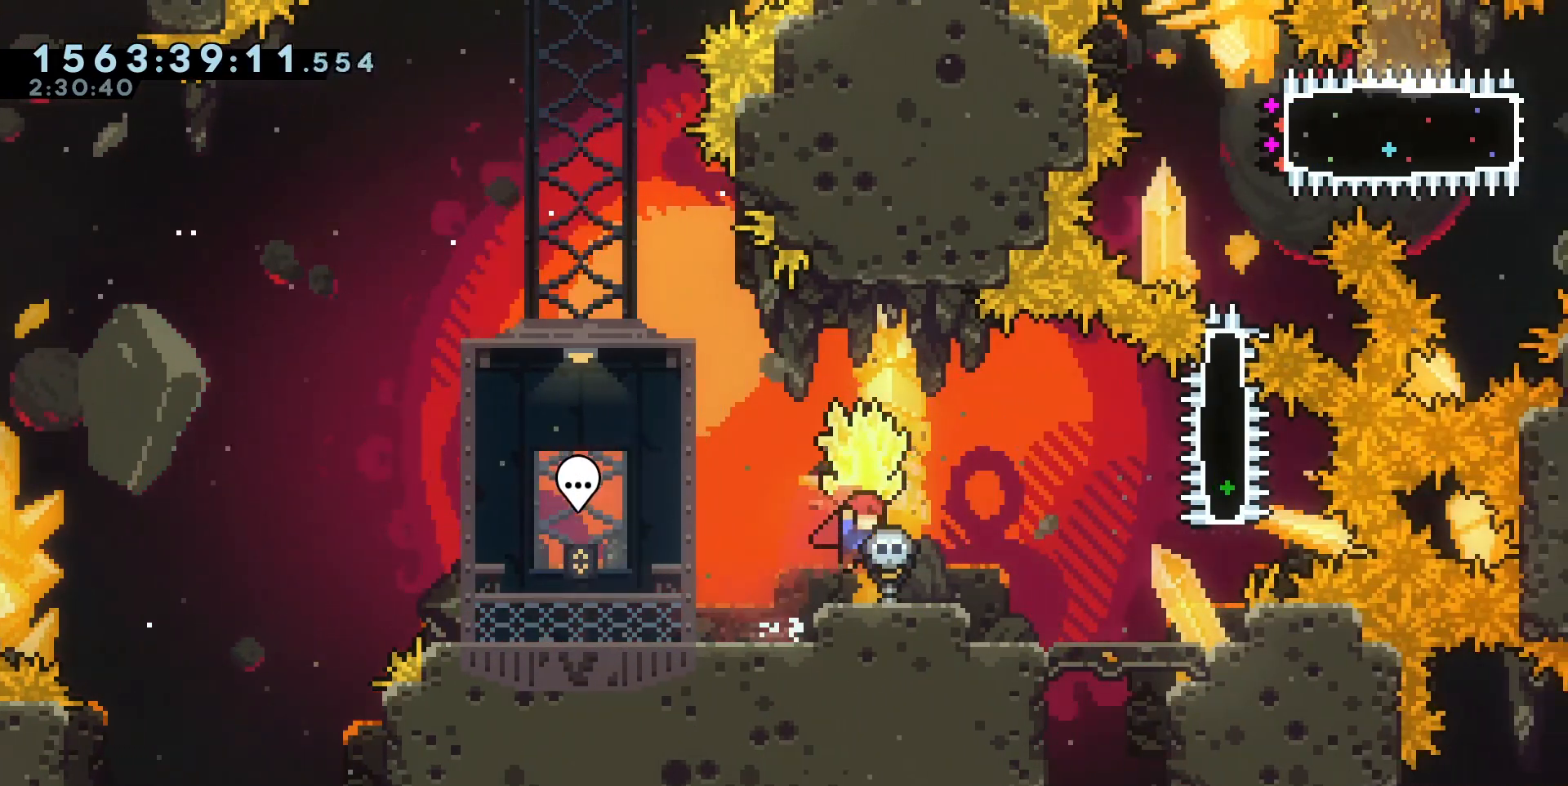
{"keys": ["d"], "events": [[217, "cross", "down"], [283, "cross", "up"]]}
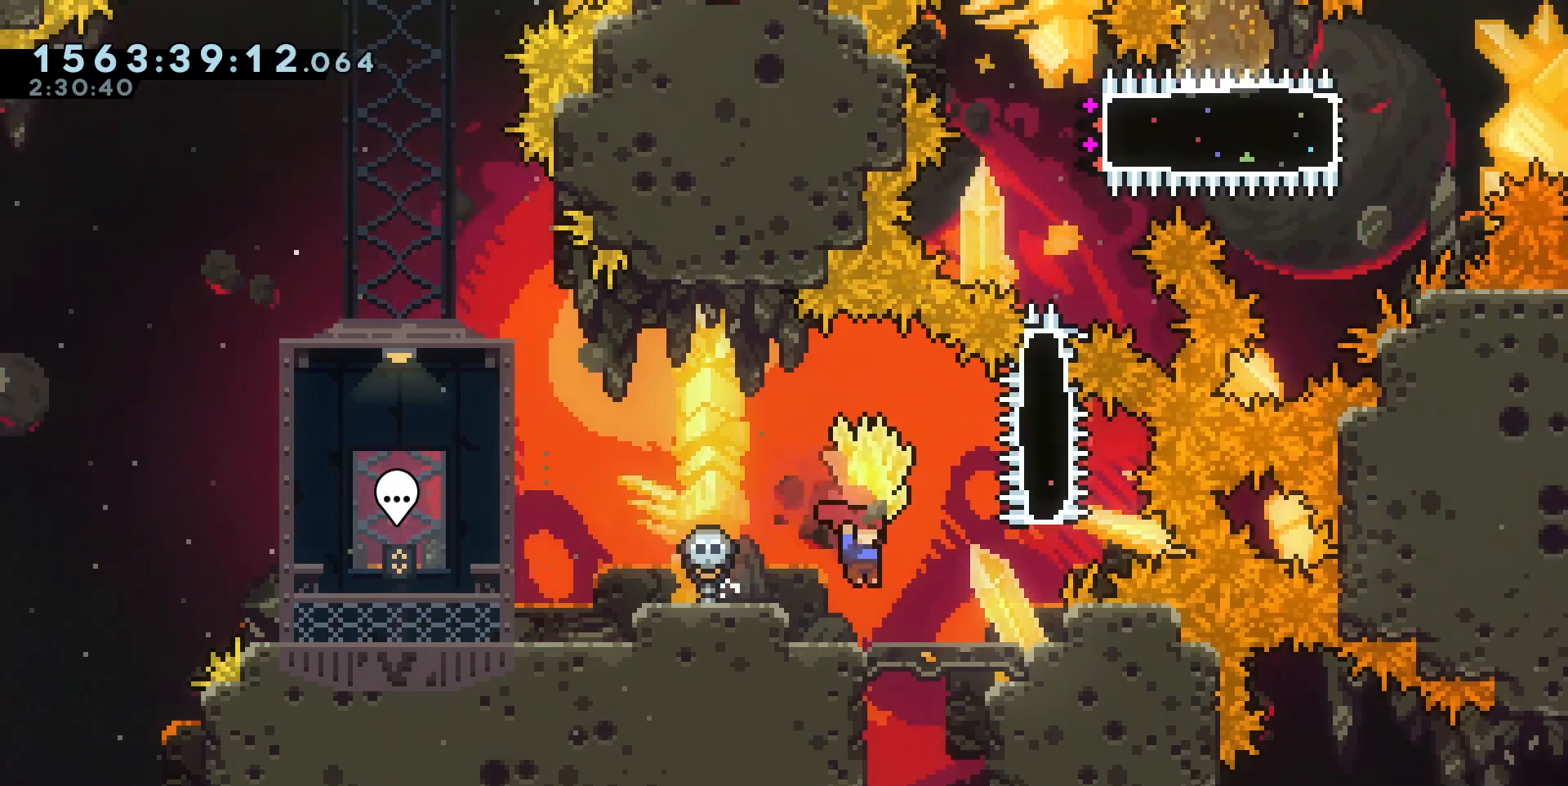
{"keys": ["d"], "events": []}
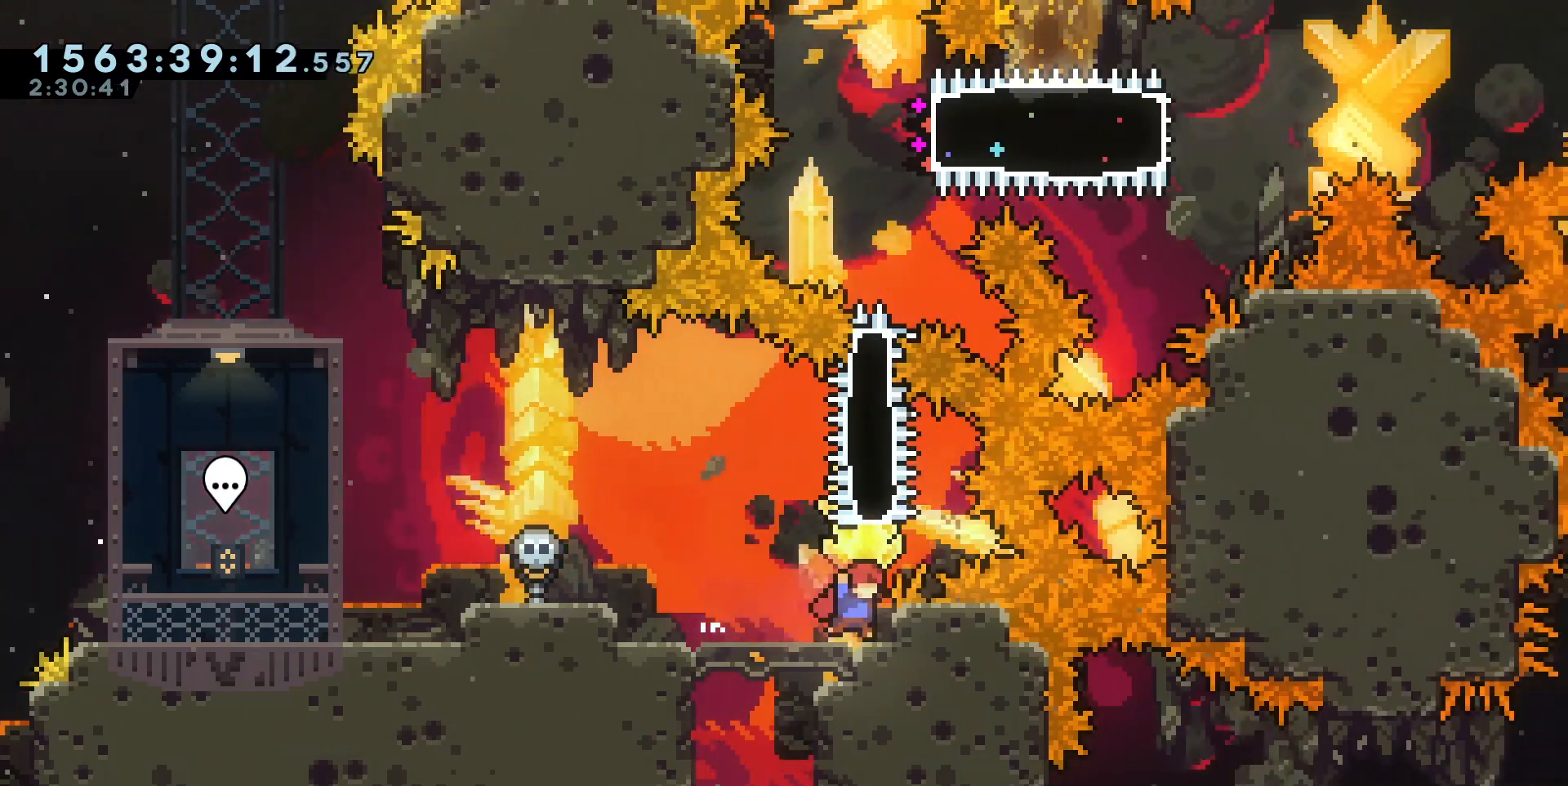
{"keys": [], "events": [[133, "d", "up"], [133, "s", "down"], [267, "a", "down"], [367, "s", "up"], [500, "a", "up"]]}
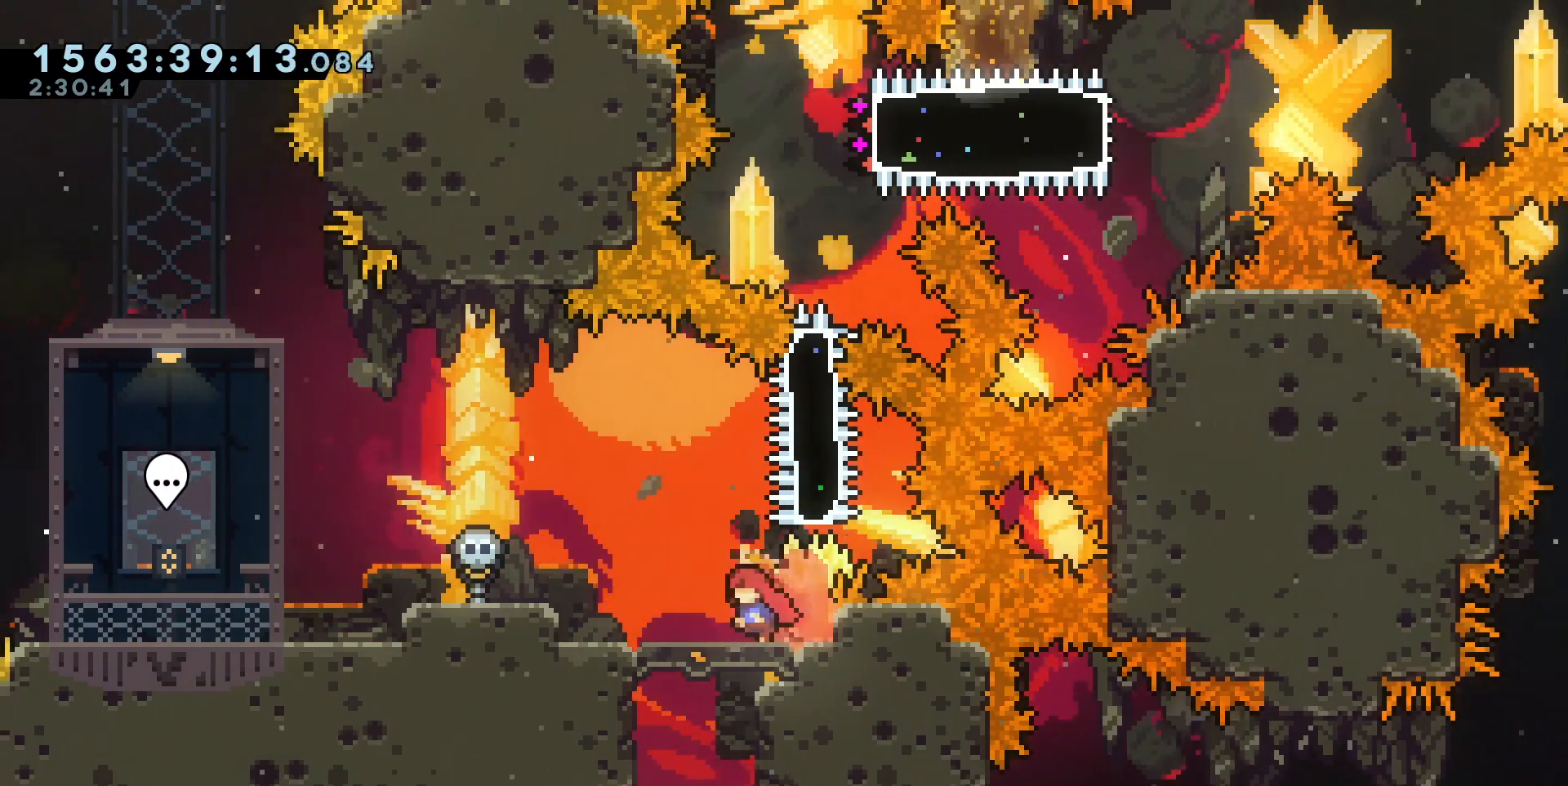
{"keys": ["s"], "events": [[50, "d", "down"], [150, "d", "up"], [283, "s", "down"], [383, "s", "up"], [467, "s", "down"]]}
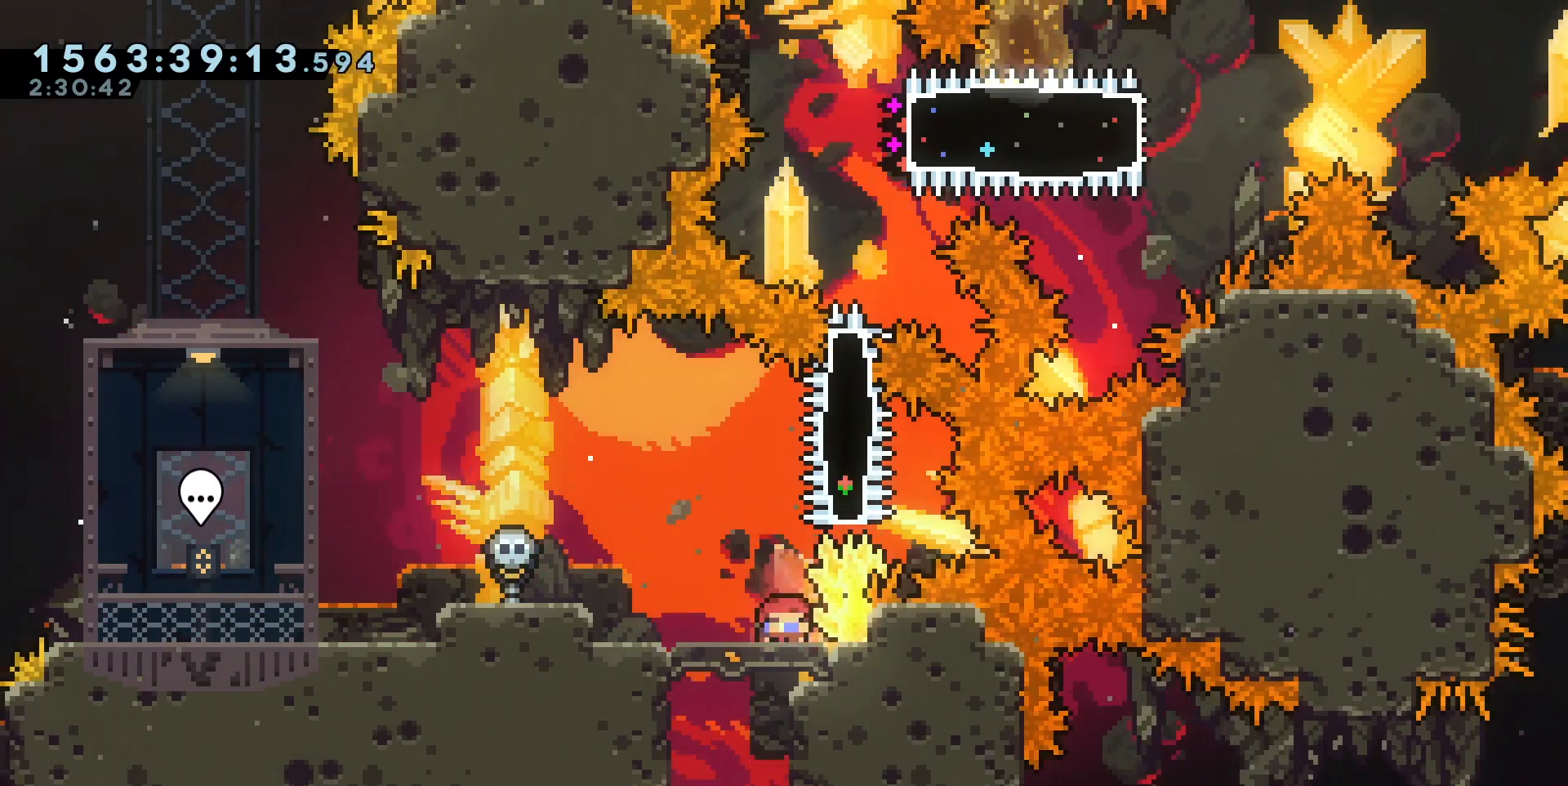
{"keys": ["s"], "events": [[17, "s", "up"], [117, "s", "down"], [200, "s", "up"], [300, "s", "down"], [400, "s", "up"], [450, "s", "down"]]}
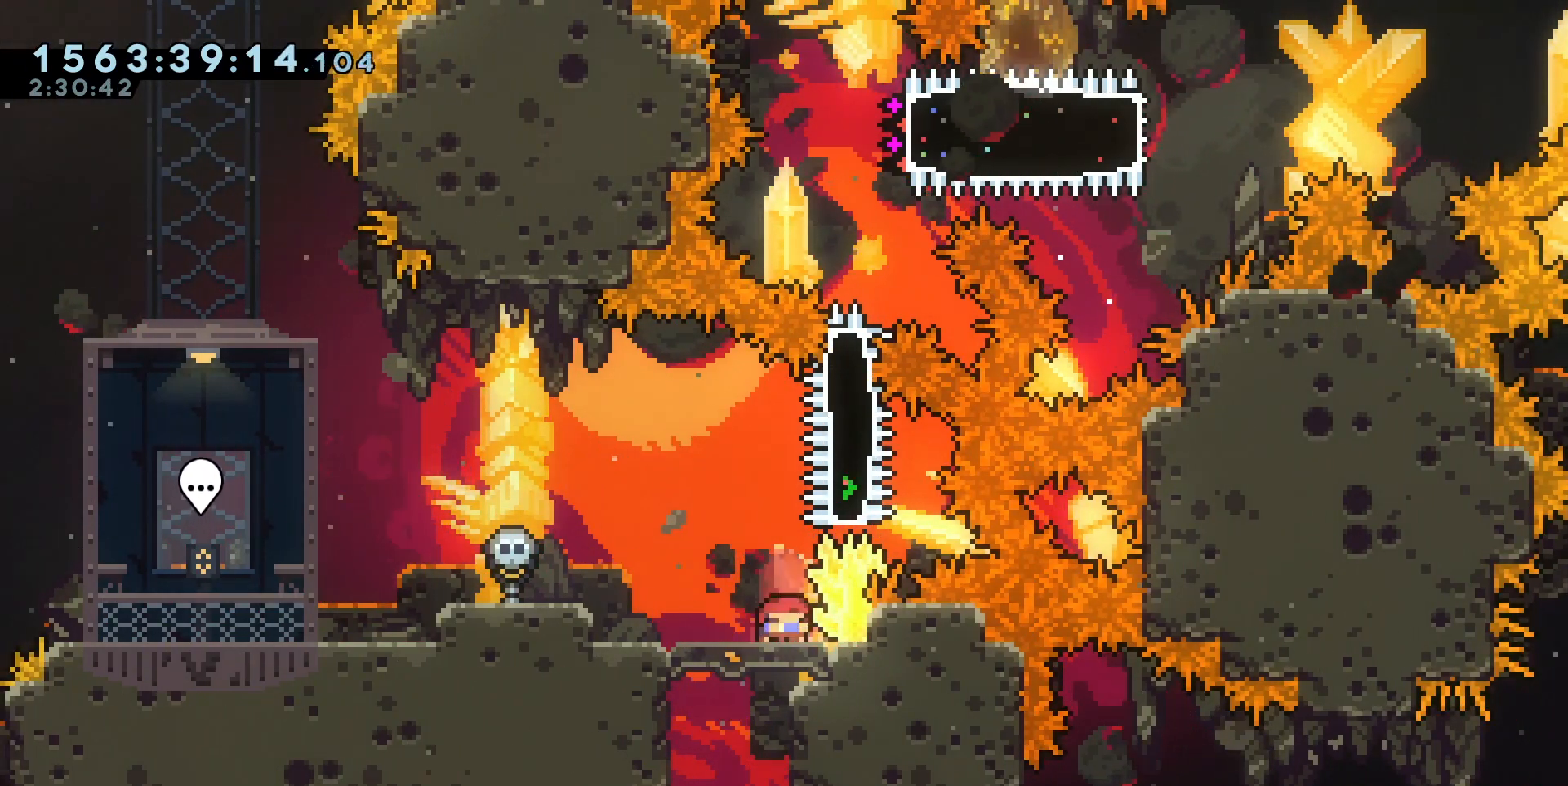
{"keys": ["w"], "events": [[33, "s", "up"], [483, "w", "down"]]}
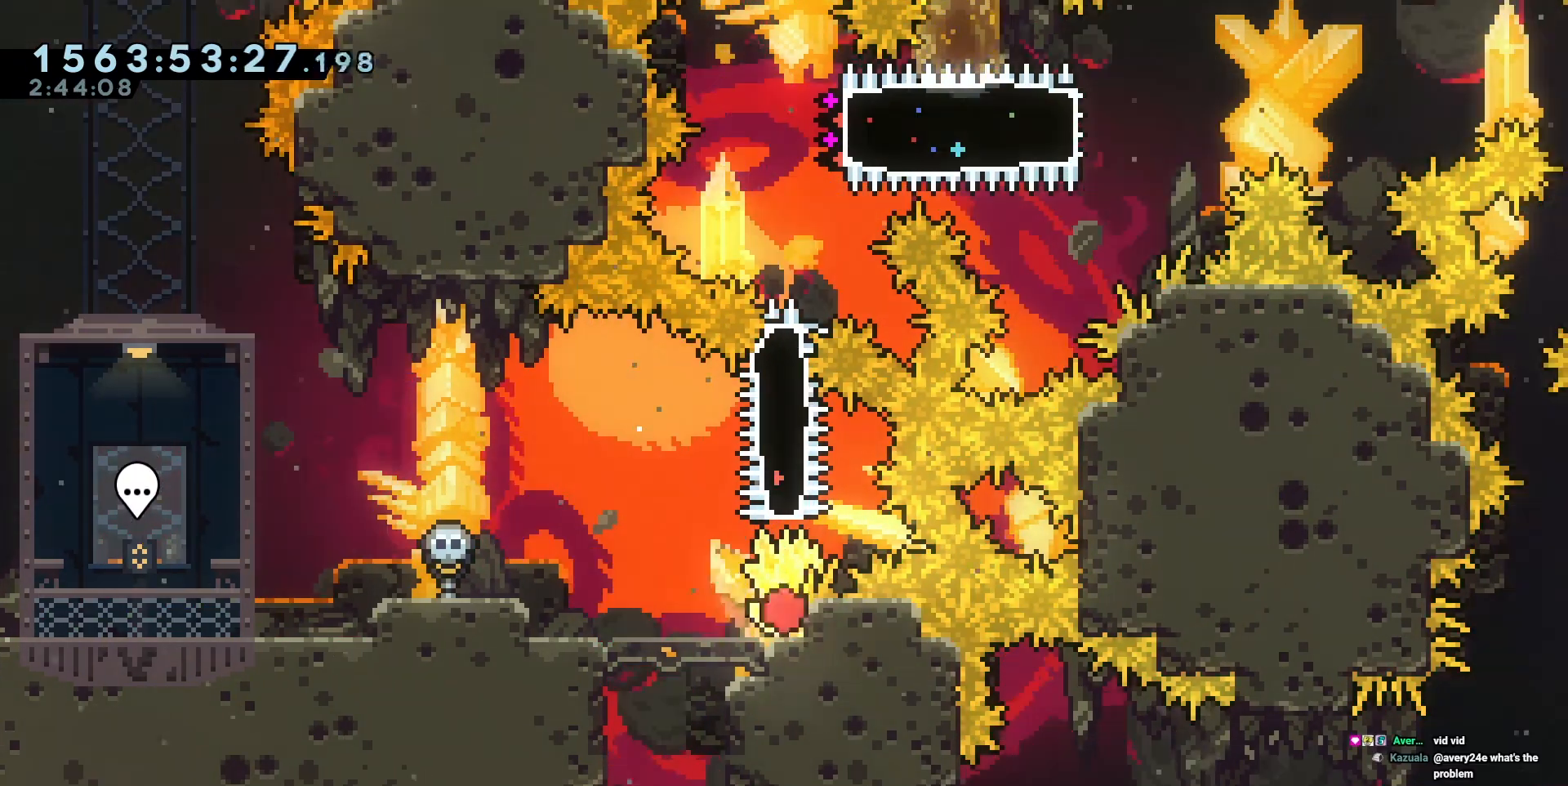
{"keys": [], "events": [[133, "square", "down"], [283, "square", "up"], [500, "w", "up"]]}
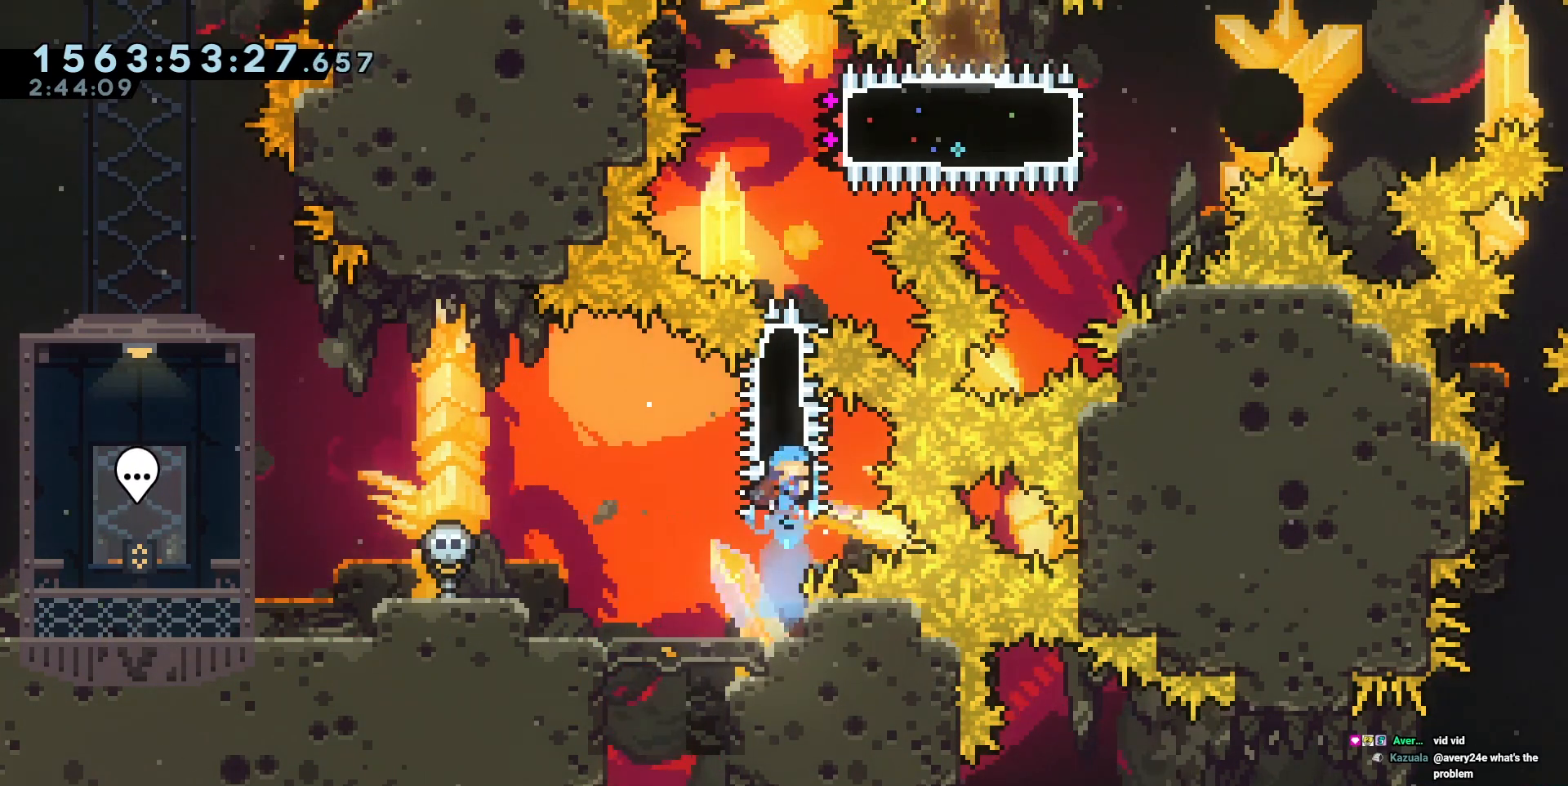
{"keys": ["a", "d", "square"], "events": [[83, "s", "down"], [333, "s", "up"], [367, "a", "down"], [467, "d", "down"], [467, "square", "down"]]}